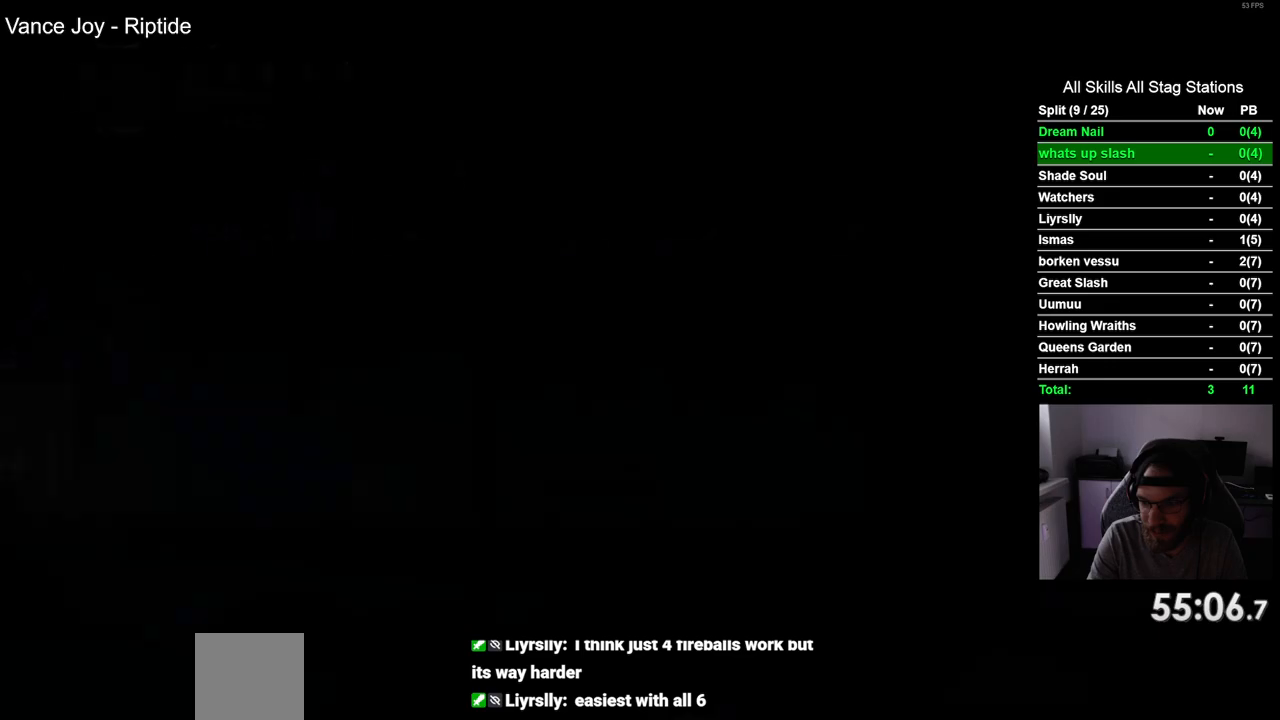
Gameplay with a controller (PlayStation layout); each line is a JSON object with the inputs held at the frame after it. "events" lists button and stick changes between this image and that frame as [ms after this image, input, new state], when the widget could be followed in between. Not read: L1 R1.
{"buttons": ["R2", "DPAD_RIGHT"], "left_stick": "center", "right_stick": "center", "events": [[417, "R2", "down"]]}
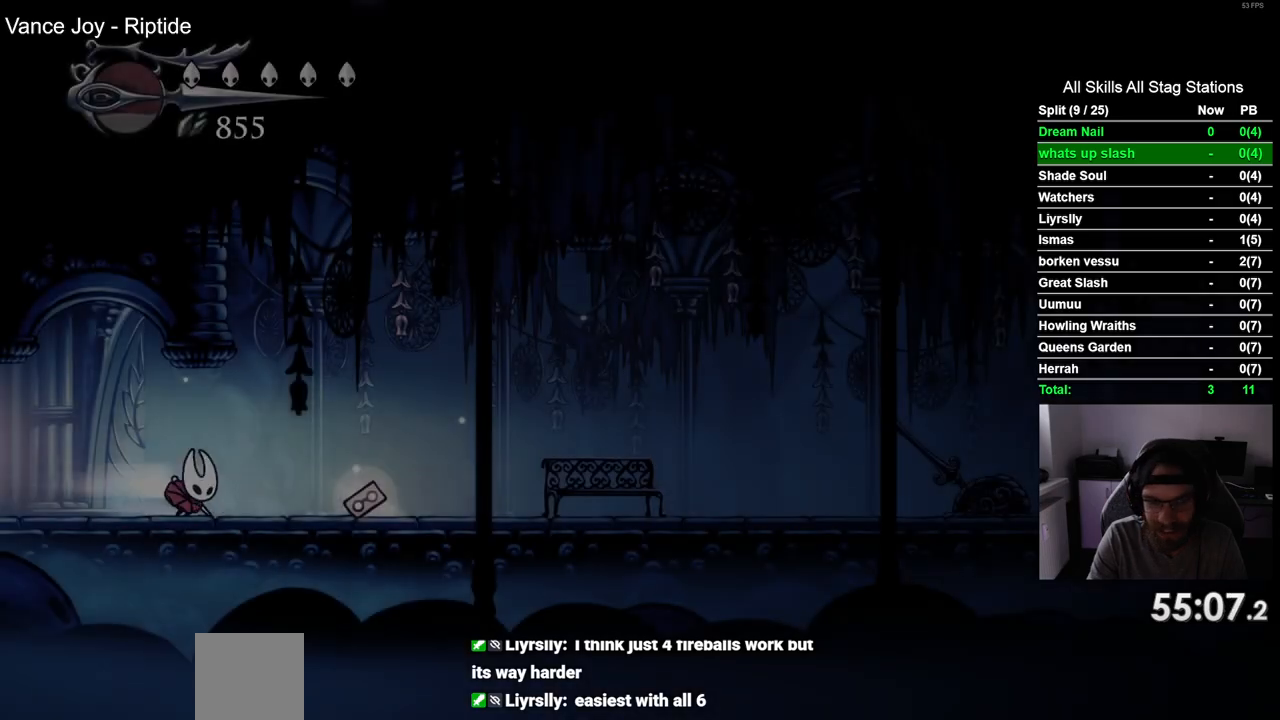
{"buttons": ["DPAD_RIGHT"], "left_stick": "center", "right_stick": "center", "events": [[133, "R2", "up"]]}
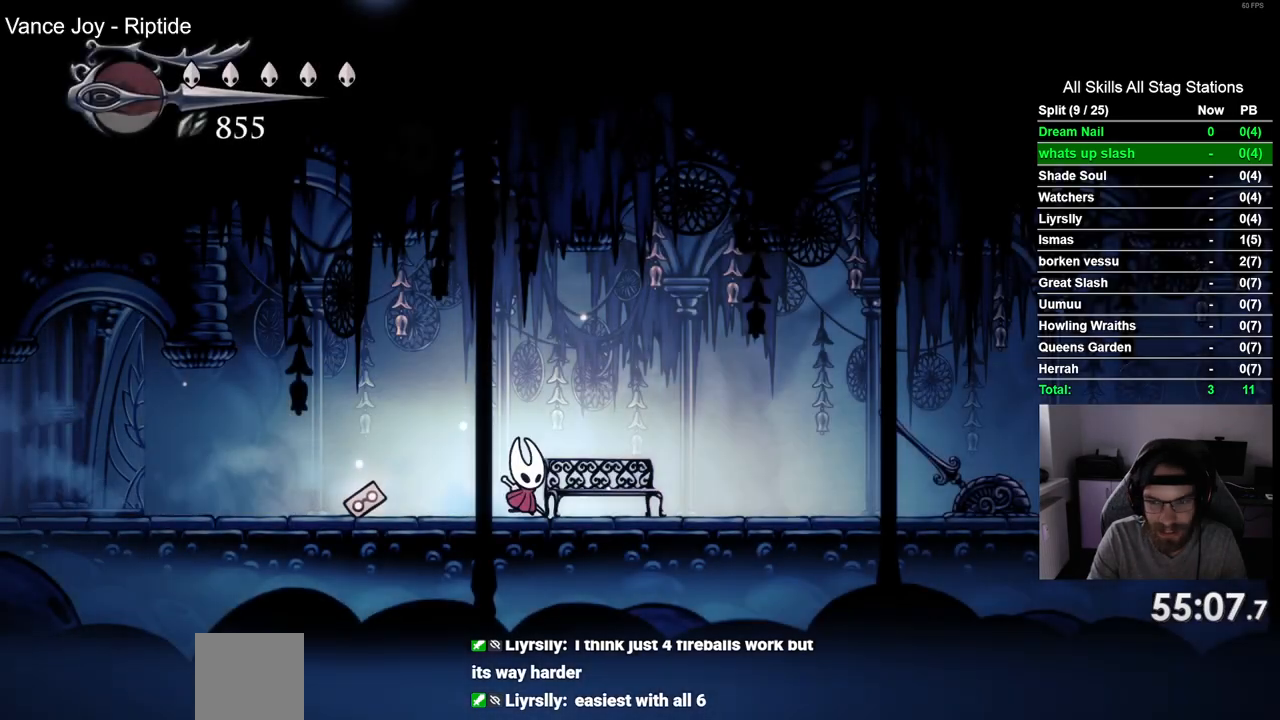
{"buttons": ["DPAD_RIGHT"], "left_stick": "center", "right_stick": "center", "events": [[50, "R2", "down"], [233, "R2", "up"], [367, "SQUARE", "down"], [500, "SQUARE", "up"]]}
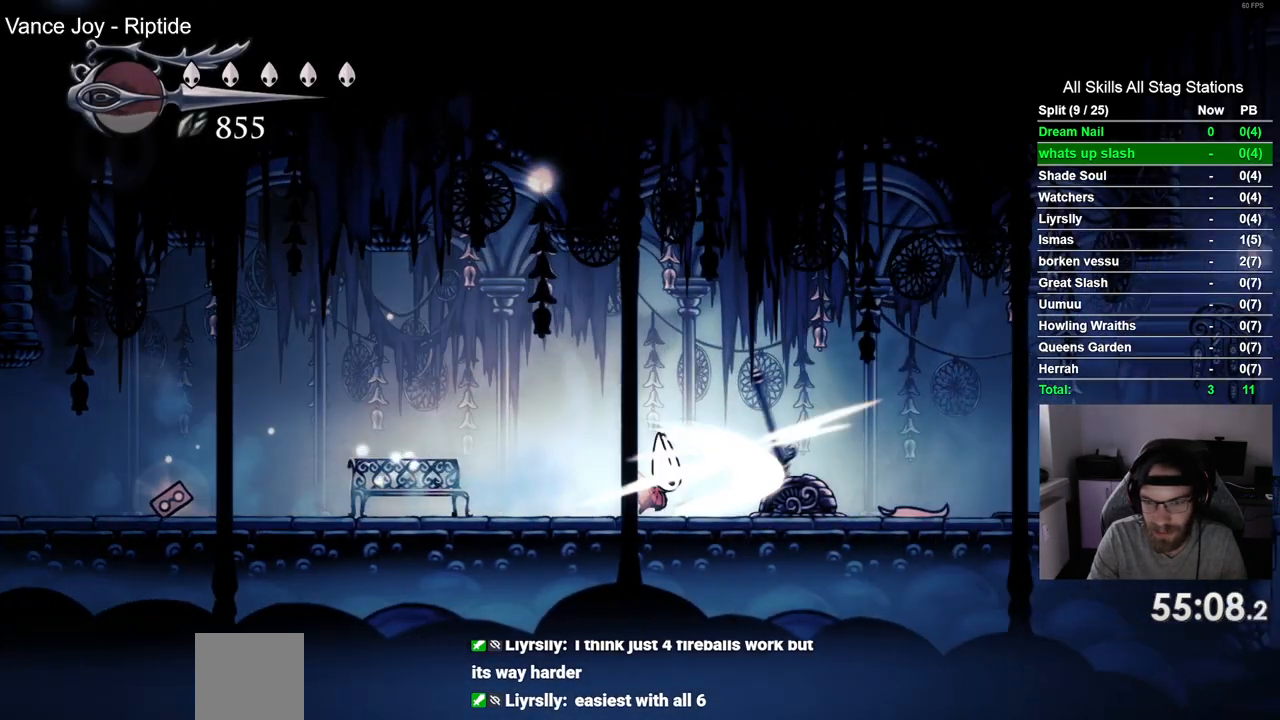
{"buttons": ["DPAD_LEFT"], "left_stick": "center", "right_stick": "center", "events": [[333, "DPAD_LEFT", "down"], [333, "DPAD_RIGHT", "up"]]}
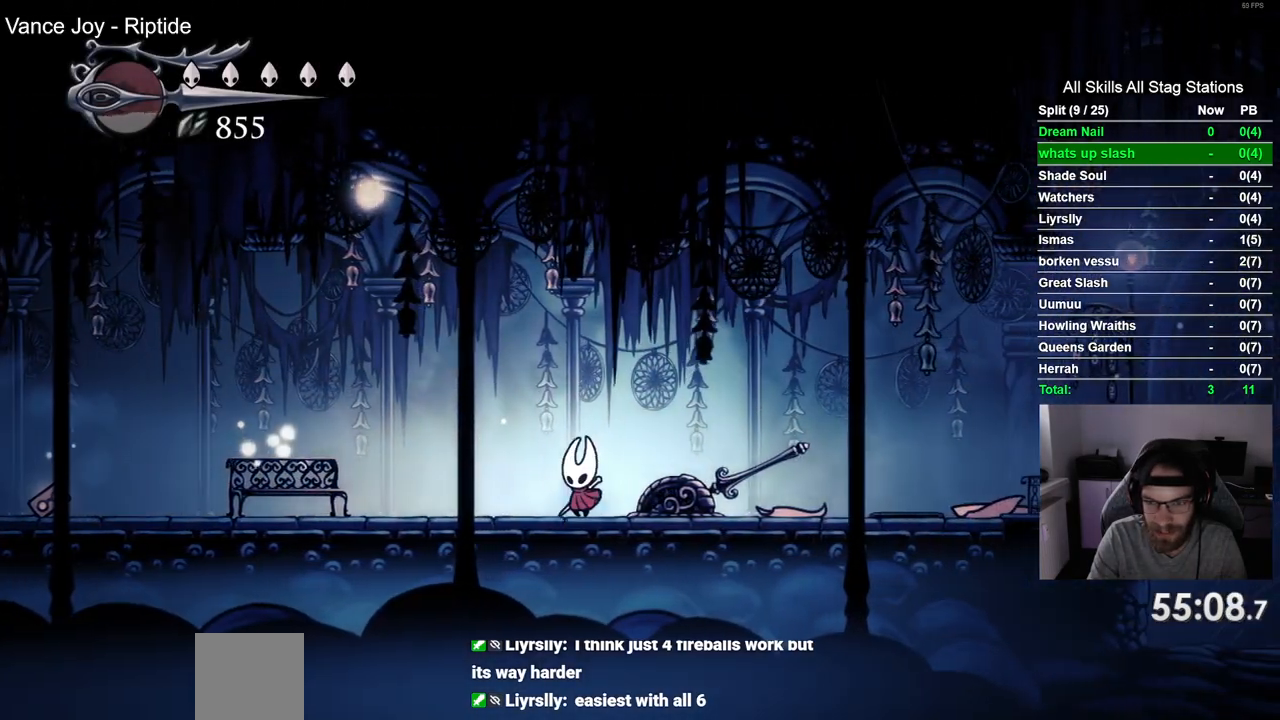
{"buttons": ["R2", "DPAD_RIGHT"], "left_stick": "center", "right_stick": "center", "events": [[133, "DPAD_LEFT", "up"], [133, "DPAD_UP", "down"], [167, "DPAD_UP", "up"], [200, "DPAD_RIGHT", "down"], [367, "R2", "down"]]}
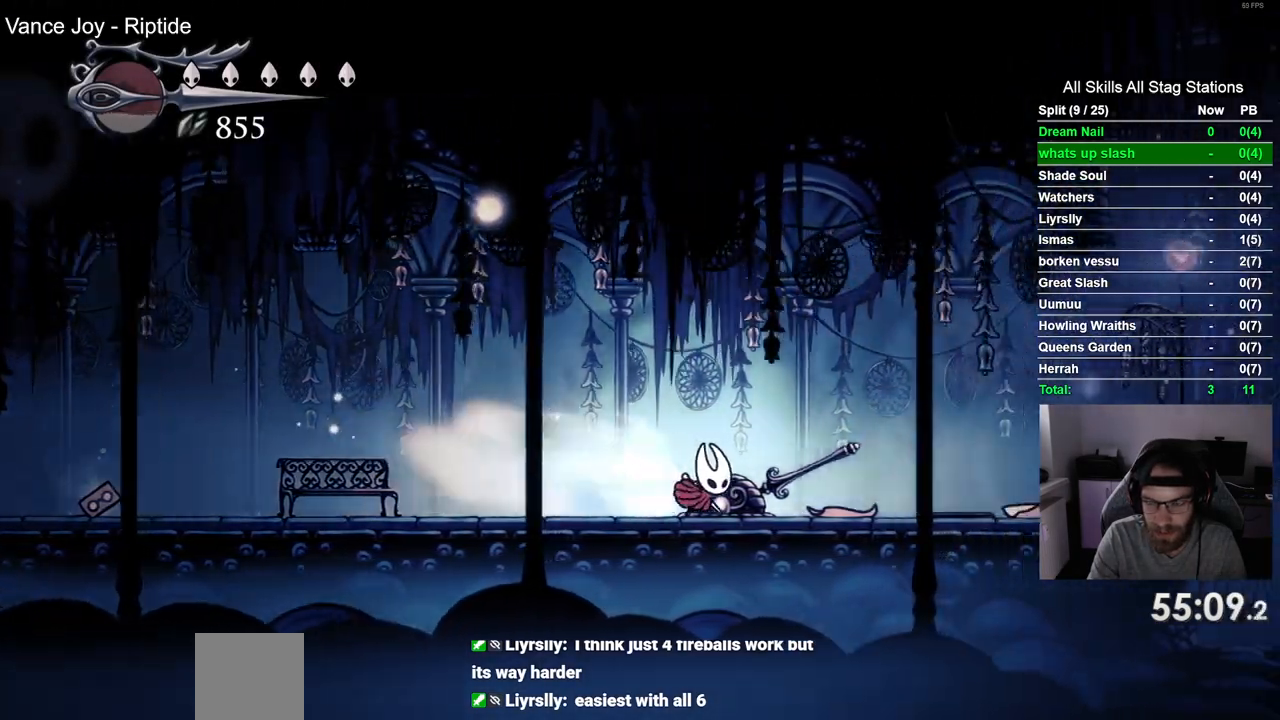
{"buttons": ["DPAD_RIGHT"], "left_stick": "center", "right_stick": "center", "events": [[67, "R2", "up"]]}
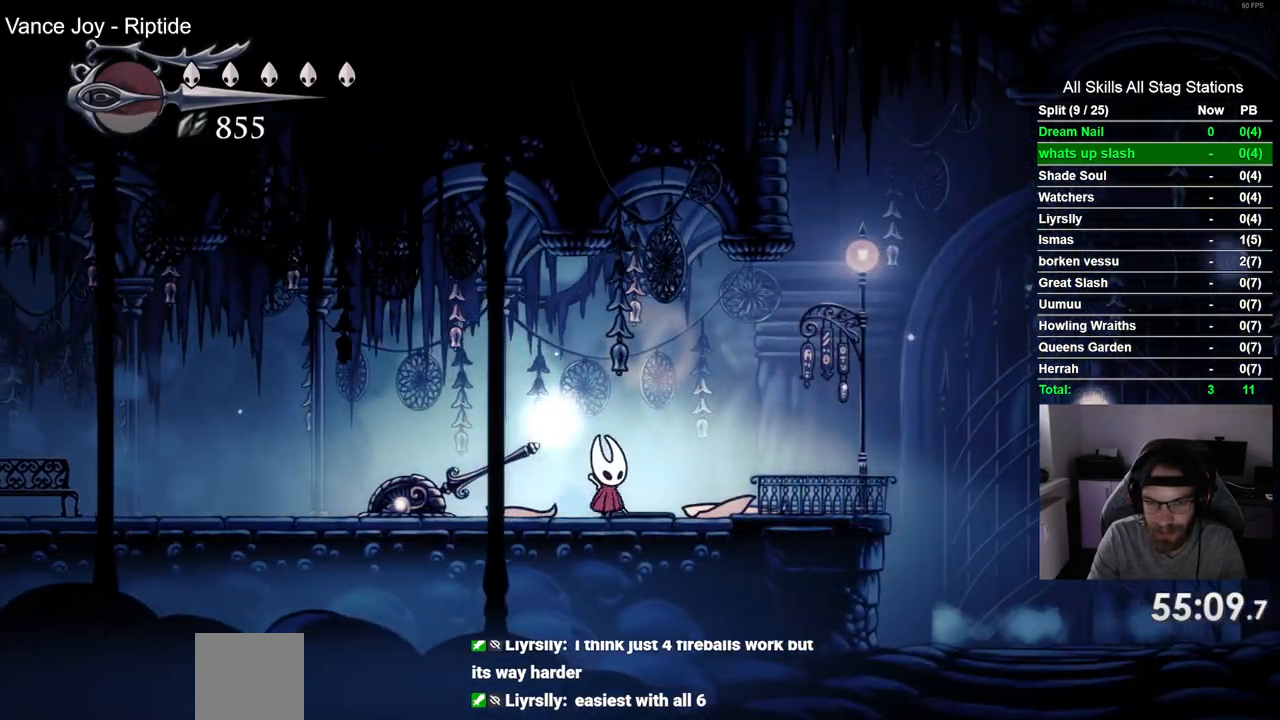
{"buttons": ["DPAD_UP"], "left_stick": "center", "right_stick": "center", "events": [[167, "DPAD_RIGHT", "up"], [367, "DPAD_UP", "down"]]}
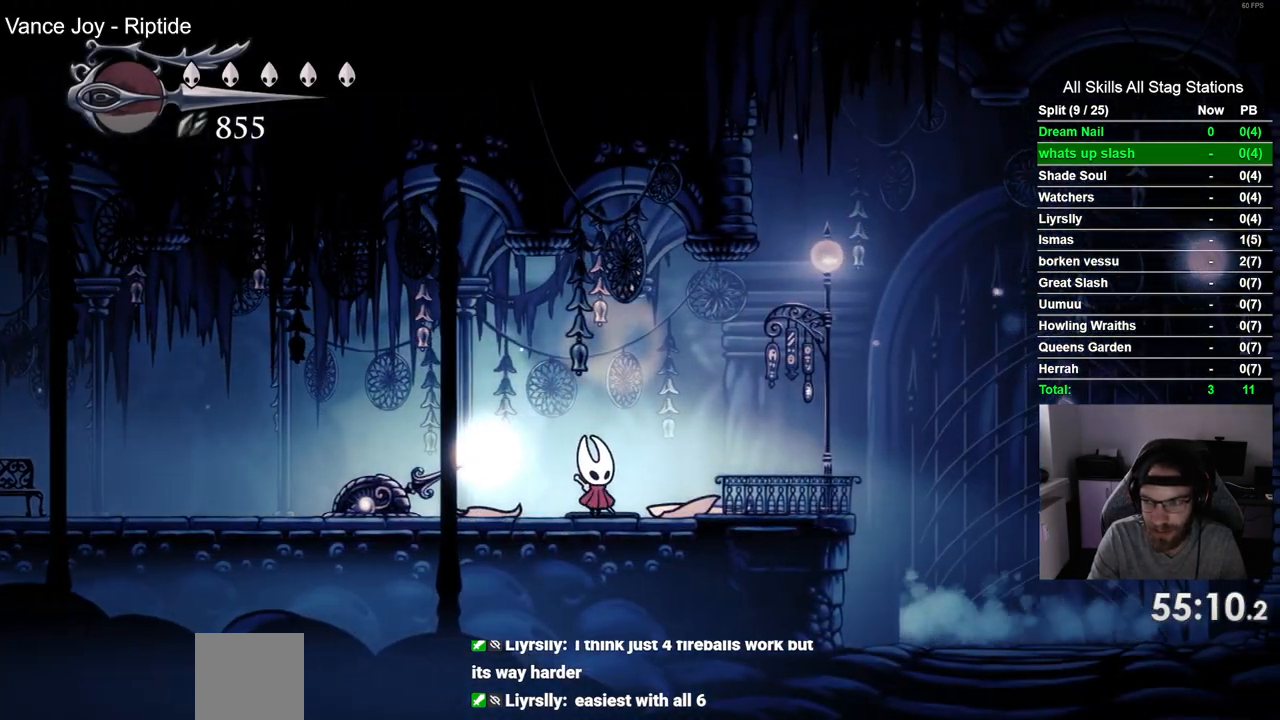
{"buttons": ["DPAD_UP"], "left_stick": "center", "right_stick": "center", "events": [[167, "SQUARE", "down"], [250, "SQUARE", "up"]]}
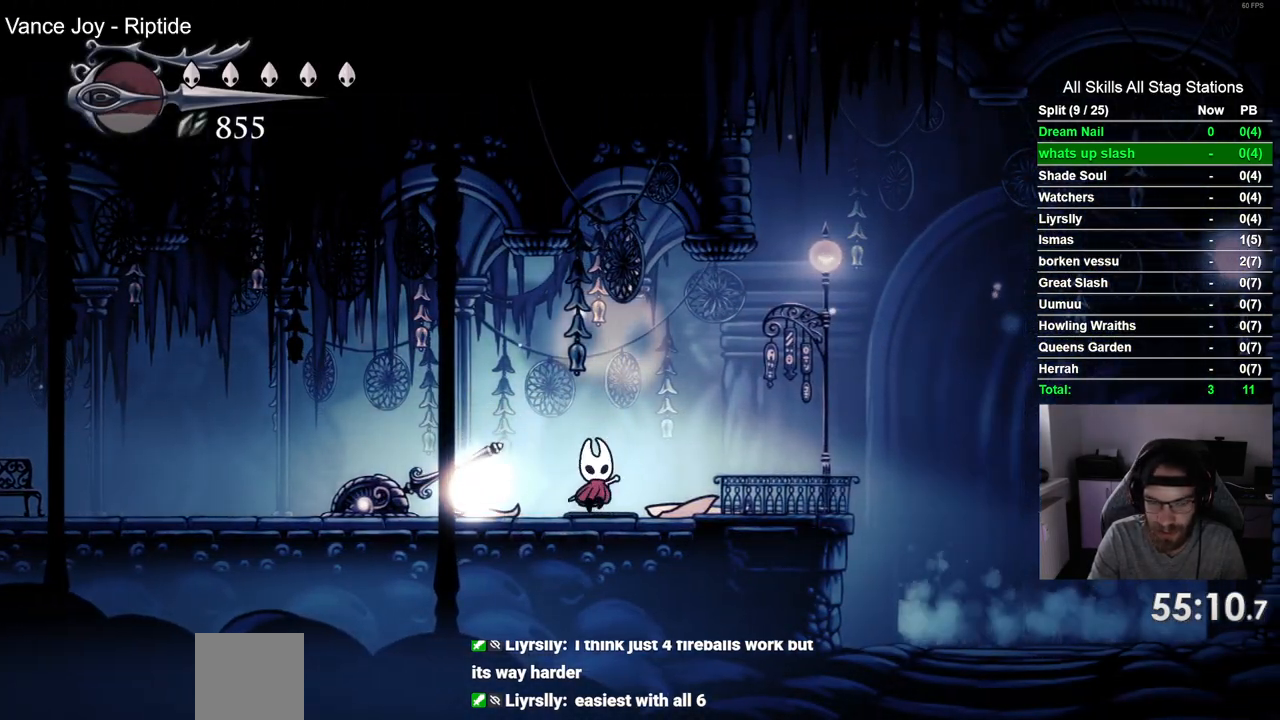
{"buttons": ["DPAD_UP"], "left_stick": "center", "right_stick": "center", "events": [[117, "SQUARE", "down"], [250, "SQUARE", "up"]]}
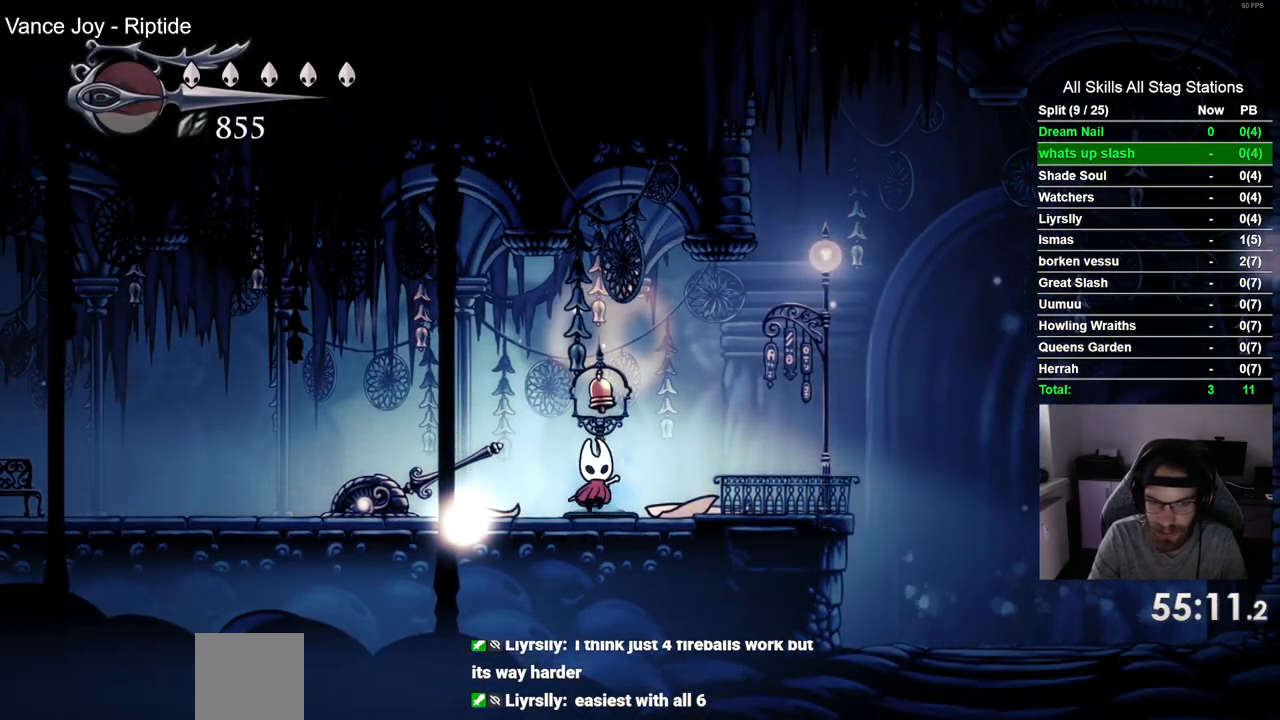
{"buttons": ["SQUARE", "DPAD_UP"], "left_stick": "center", "right_stick": "center", "events": [[83, "SQUARE", "down"], [200, "SQUARE", "up"], [467, "SQUARE", "down"]]}
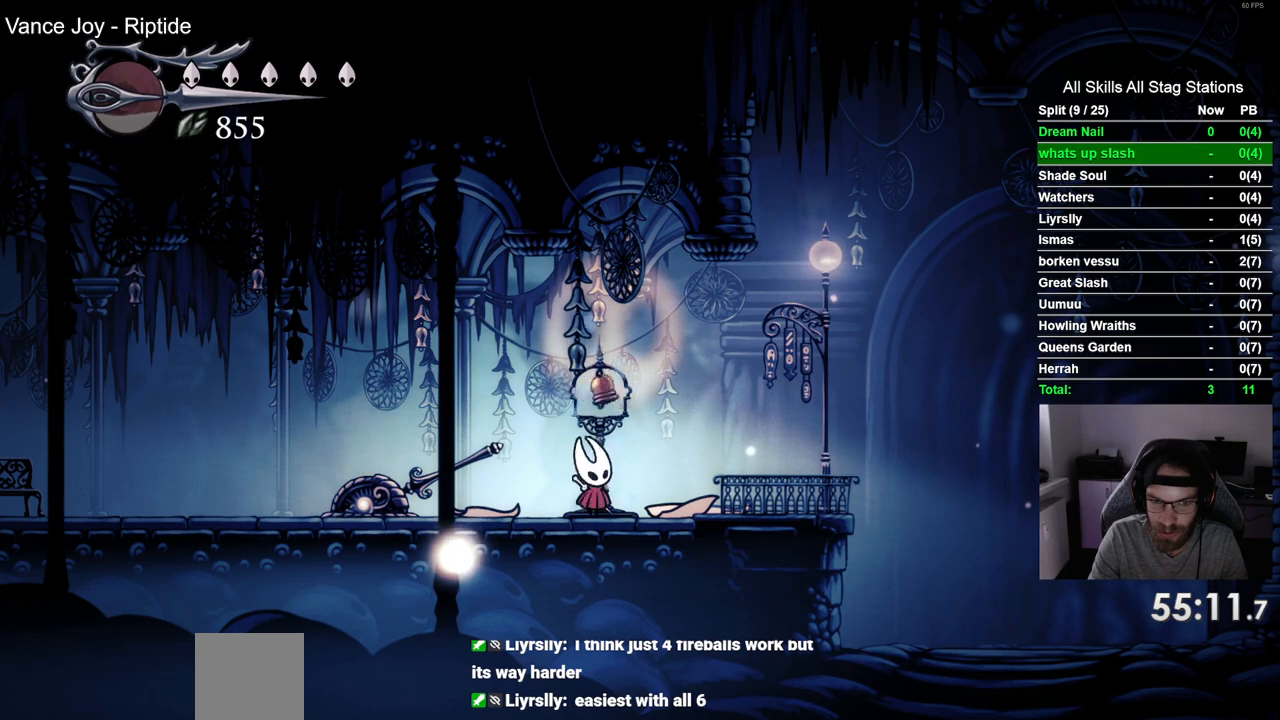
{"buttons": ["SQUARE", "DPAD_UP"], "left_stick": "center", "right_stick": "center", "events": [[100, "SQUARE", "up"], [383, "SQUARE", "down"]]}
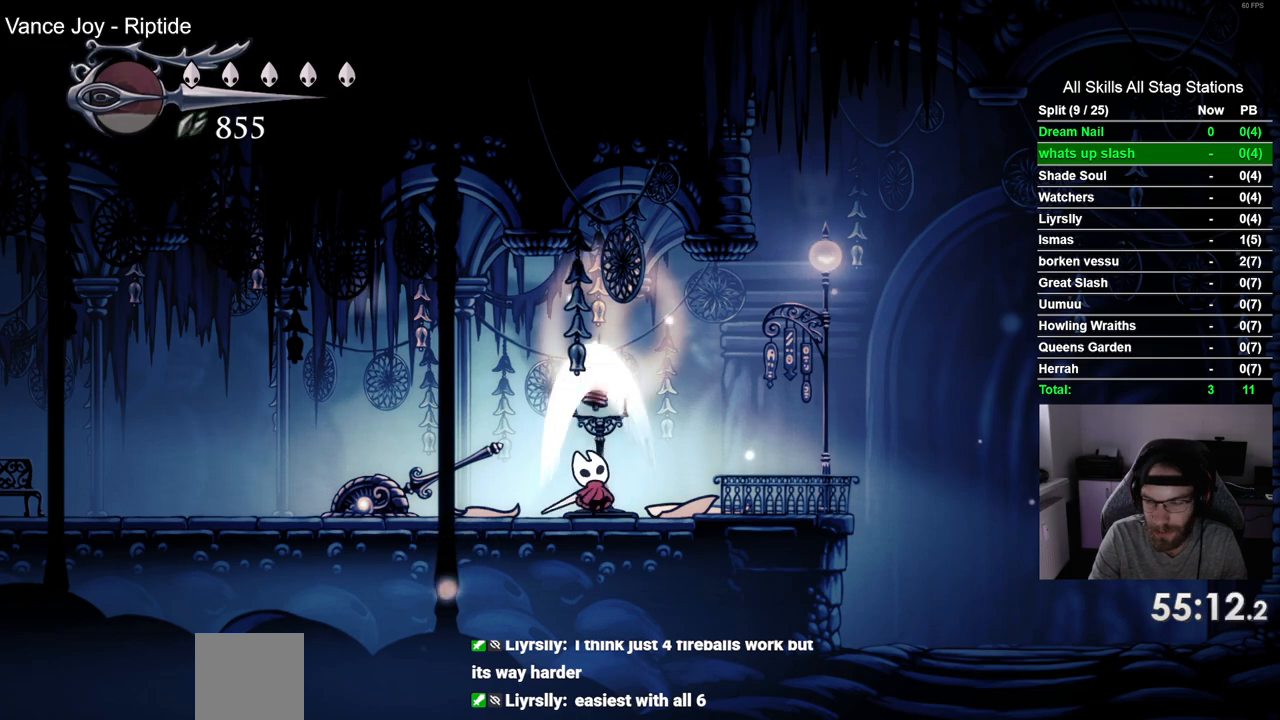
{"buttons": ["DPAD_UP"], "left_stick": "center", "right_stick": "center", "events": [[17, "SQUARE", "up"], [350, "SQUARE", "down"], [450, "SQUARE", "up"]]}
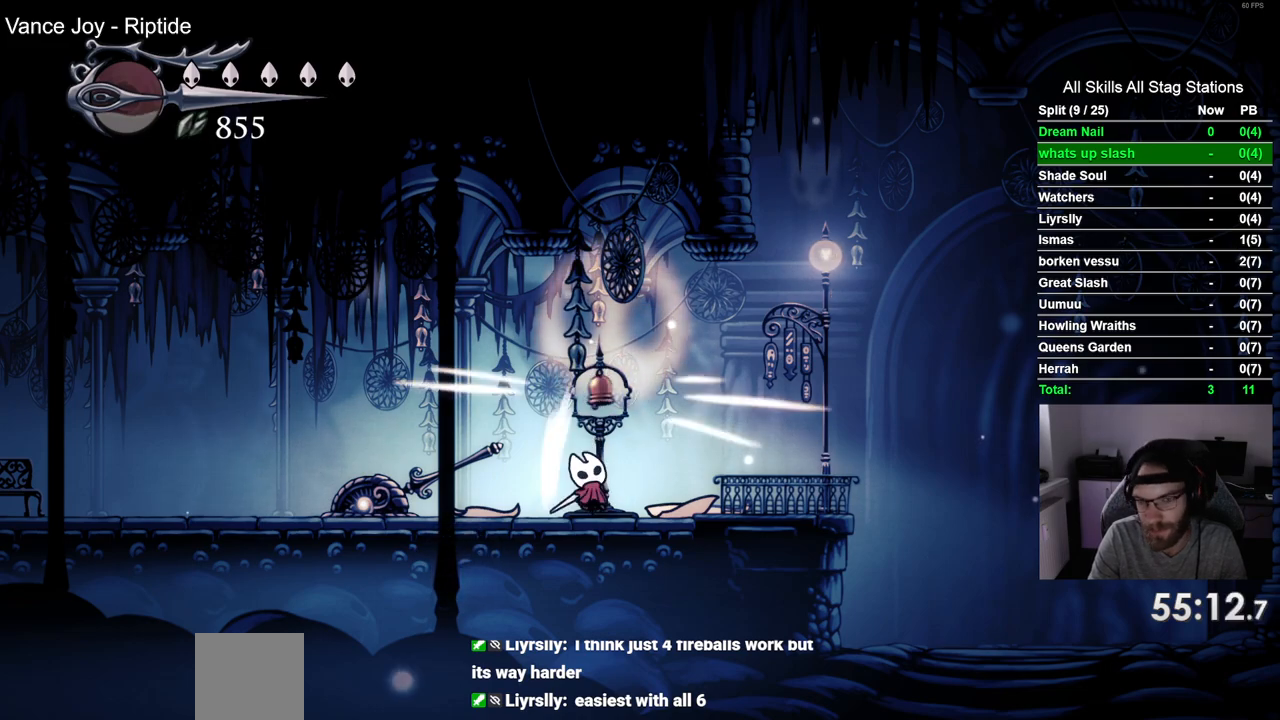
{"buttons": ["DPAD_UP"], "left_stick": "center", "right_stick": "center", "events": [[200, "SQUARE", "down"], [300, "SQUARE", "up"]]}
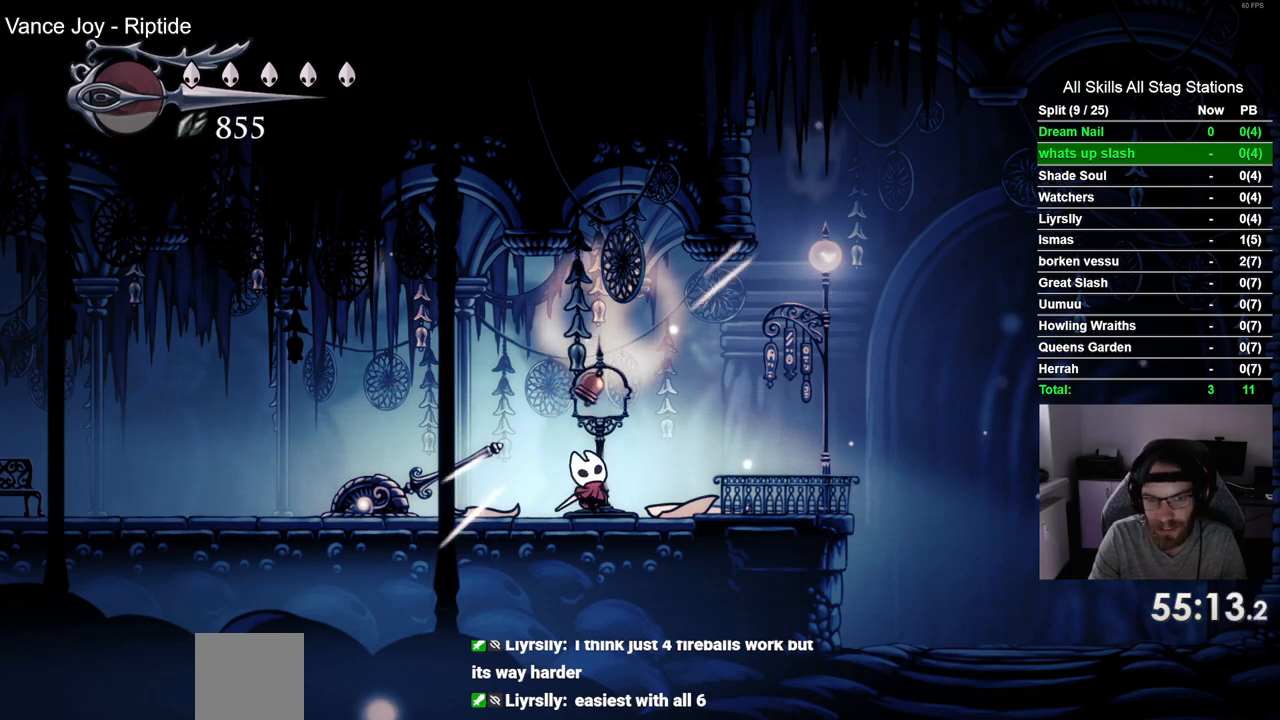
{"buttons": ["DPAD_RIGHT"], "left_stick": "center", "right_stick": "center", "events": [[200, "DPAD_RIGHT", "down"], [200, "DPAD_UP", "up"]]}
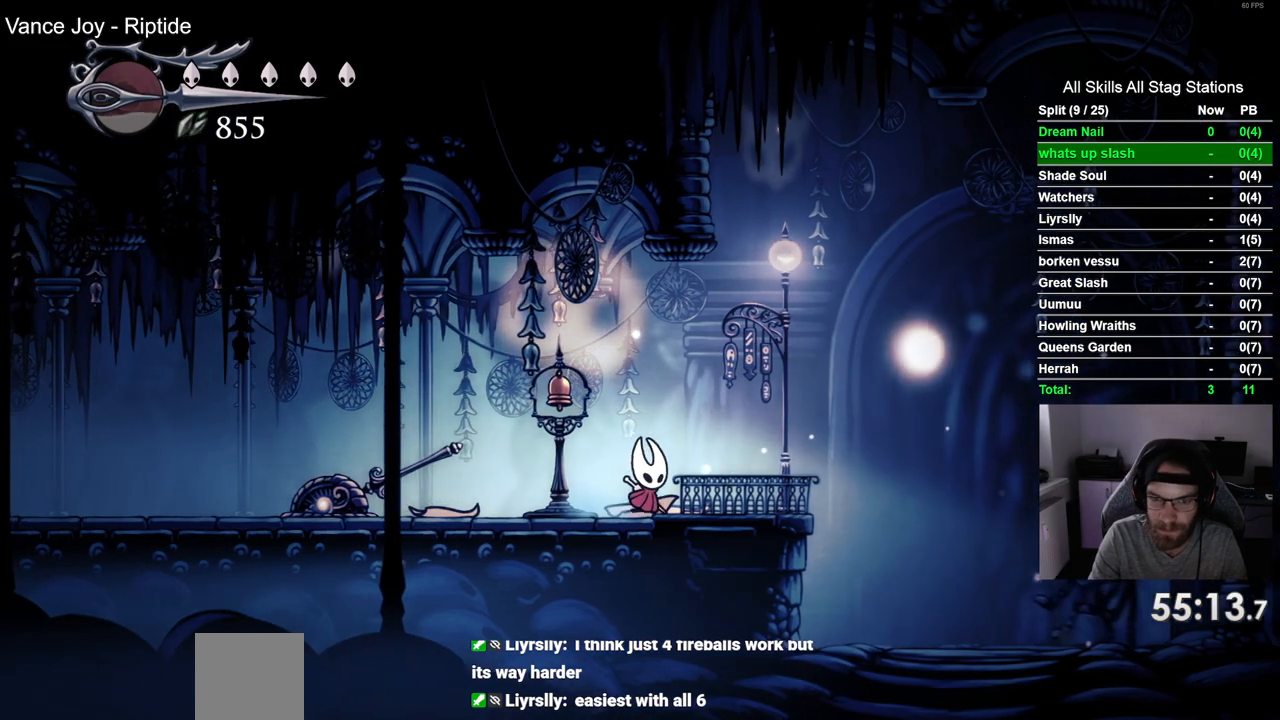
{"buttons": [], "left_stick": "center", "right_stick": "center", "events": [[200, "DPAD_RIGHT", "up"]]}
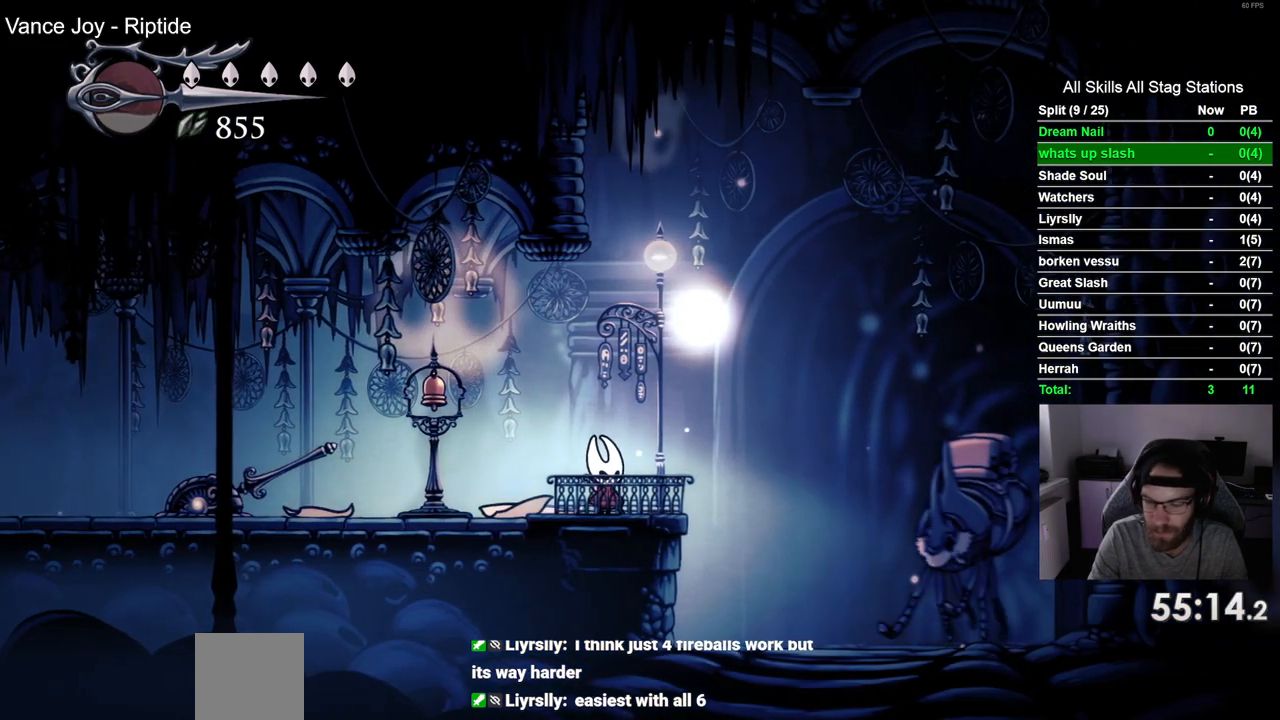
{"buttons": [], "left_stick": "center", "right_stick": "center", "events": [[400, "DPAD_UP", "down"], [500, "DPAD_UP", "up"]]}
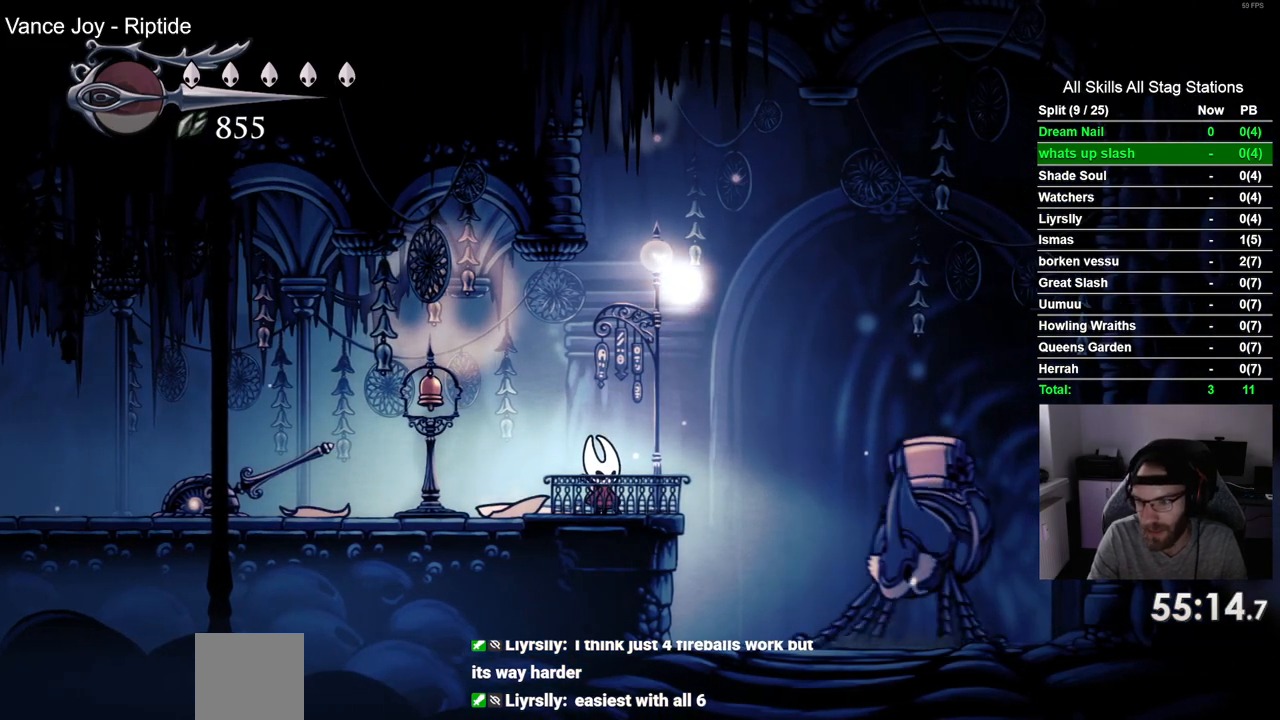
{"buttons": [], "left_stick": "center", "right_stick": "center", "events": [[133, "DPAD_UP", "down"], [250, "DPAD_UP", "up"], [350, "DPAD_UP", "down"], [450, "DPAD_UP", "up"]]}
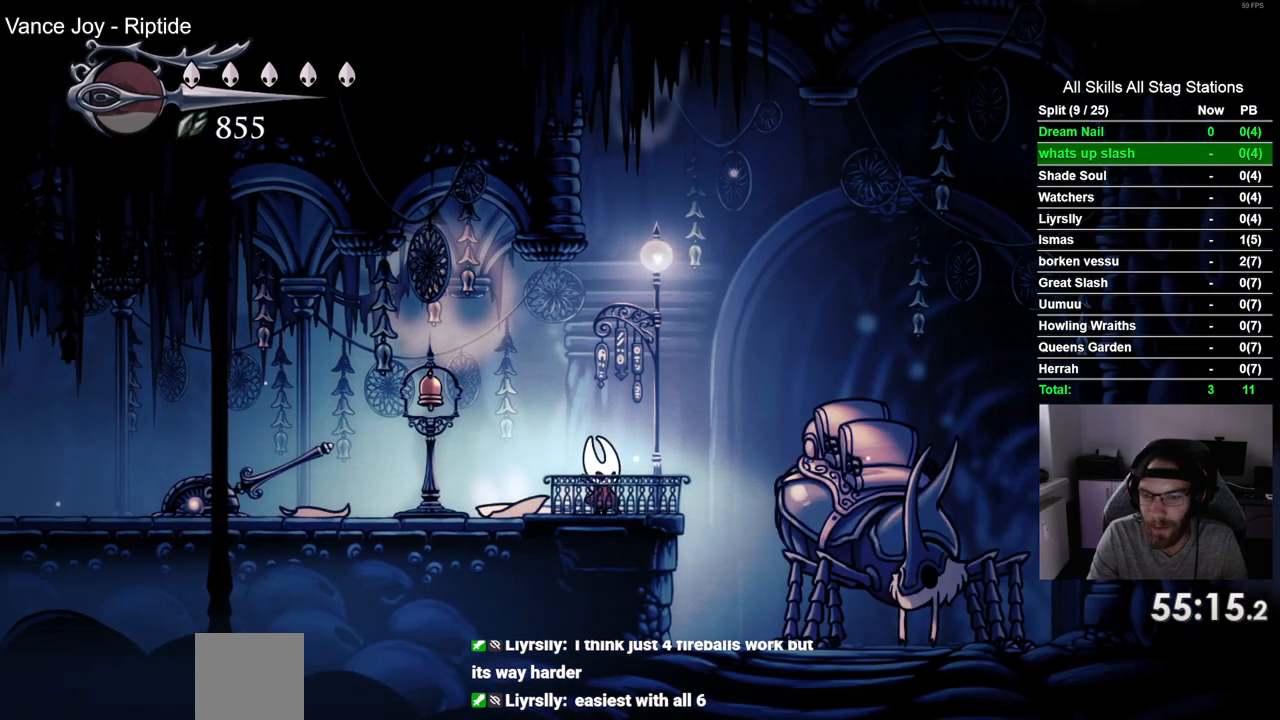
{"buttons": ["DPAD_UP"], "left_stick": "center", "right_stick": "center", "events": [[83, "DPAD_UP", "down"], [150, "DPAD_UP", "up"], [283, "DPAD_UP", "down"], [350, "DPAD_UP", "up"], [467, "DPAD_UP", "down"]]}
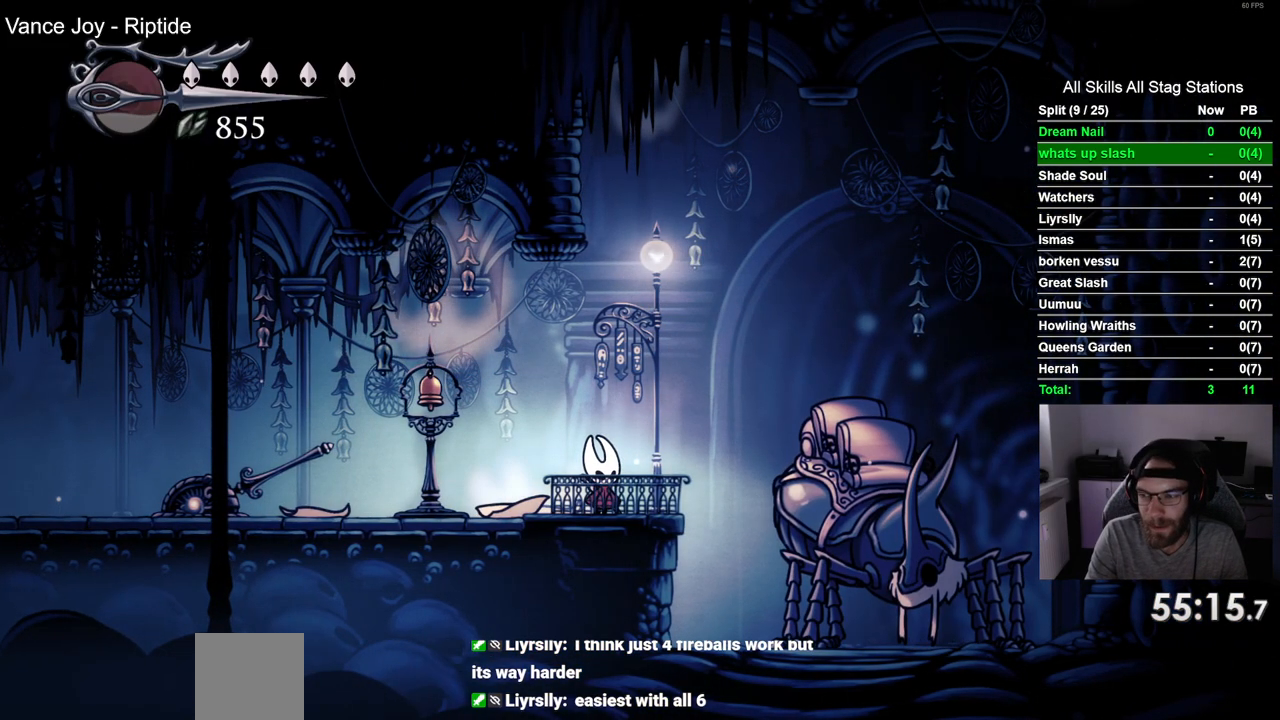
{"buttons": ["DPAD_UP"], "left_stick": "center", "right_stick": "center", "events": [[83, "DPAD_UP", "up"], [183, "DPAD_UP", "down"], [300, "DPAD_UP", "up"], [400, "DPAD_UP", "down"]]}
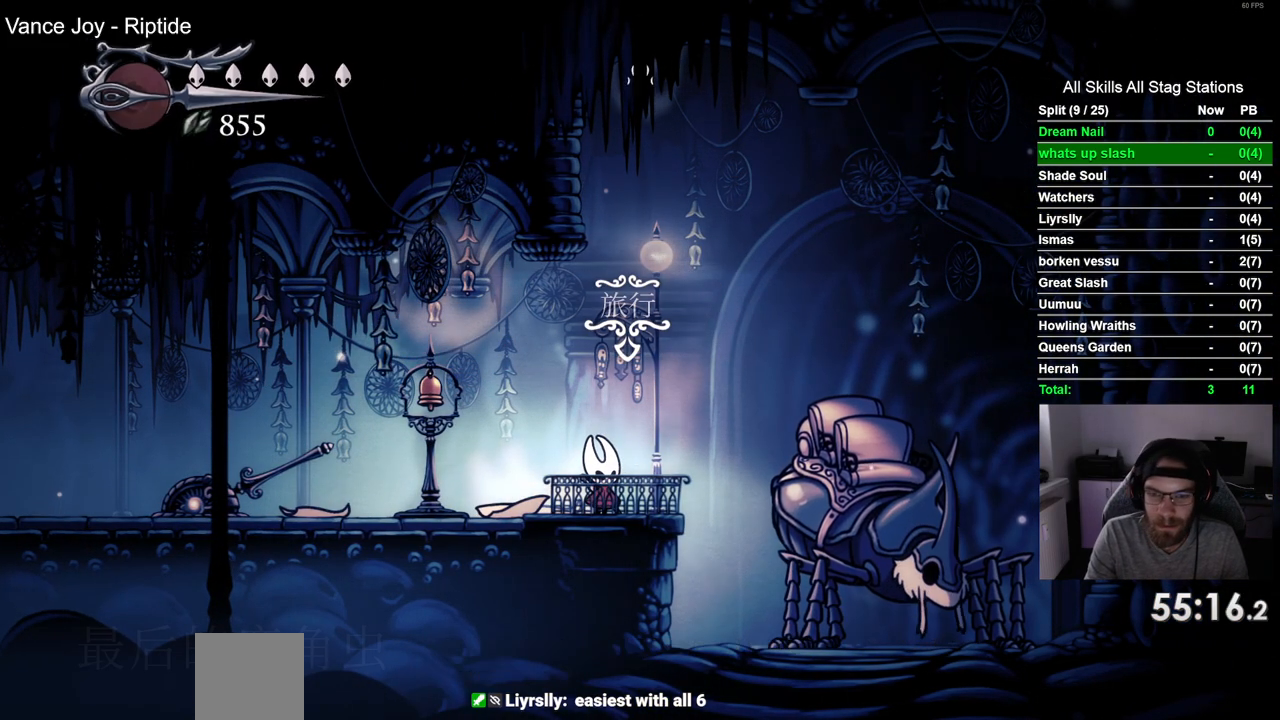
{"buttons": [], "left_stick": "center", "right_stick": "center", "events": [[17, "DPAD_UP", "up"], [117, "DPAD_UP", "down"], [233, "DPAD_UP", "up"], [350, "CROSS", "down"], [500, "CROSS", "up"]]}
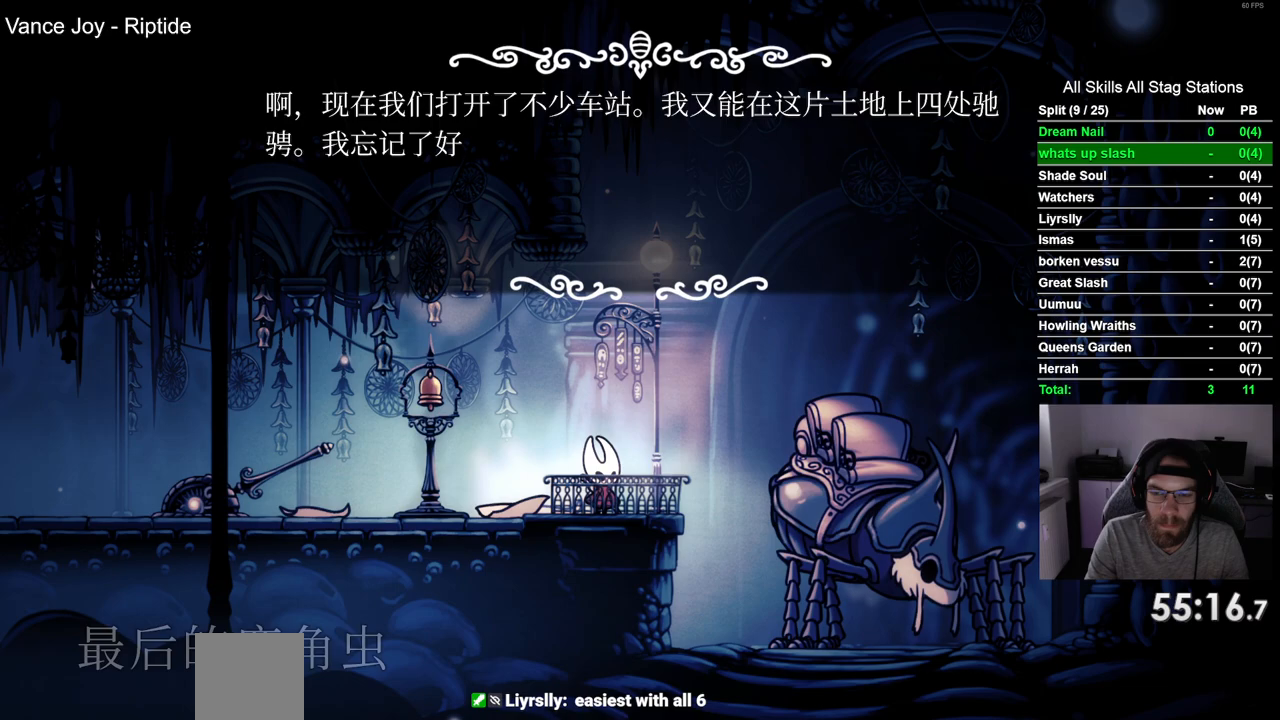
{"buttons": ["CROSS"], "left_stick": "center", "right_stick": "center", "events": [[50, "CROSS", "down"], [333, "CROSS", "up"], [433, "CROSS", "down"]]}
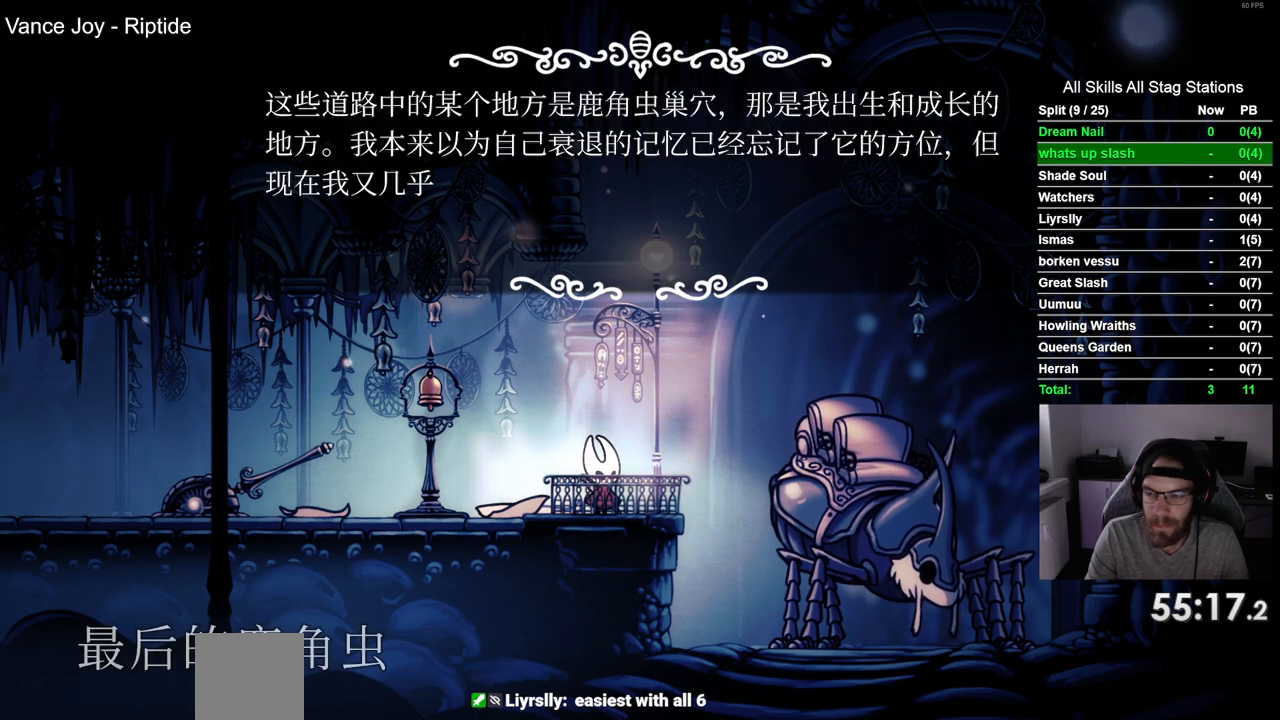
{"buttons": ["CROSS"], "left_stick": "center", "right_stick": "center", "events": [[17, "CROSS", "up"], [100, "CROSS", "down"], [200, "CROSS", "up"], [267, "CROSS", "down"], [367, "CROSS", "up"], [450, "CROSS", "down"]]}
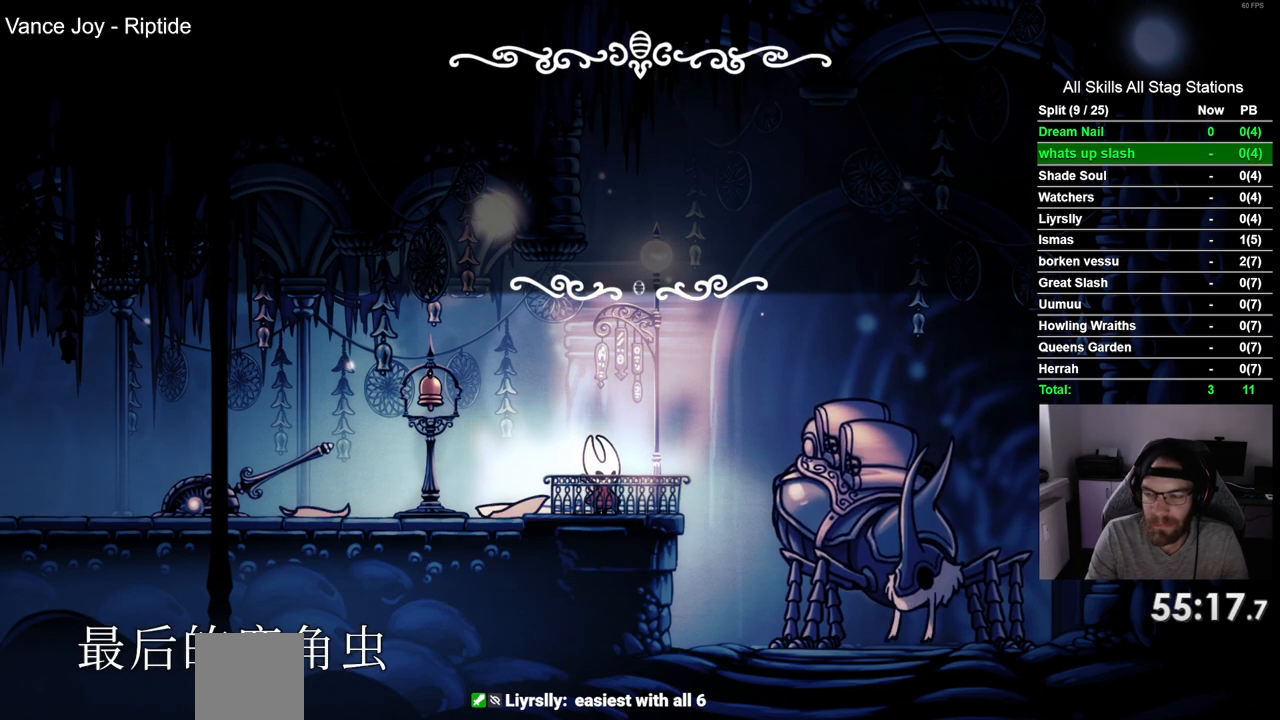
{"buttons": [], "left_stick": "center", "right_stick": "center", "events": [[67, "CROSS", "up"], [133, "CROSS", "down"], [250, "CROSS", "up"]]}
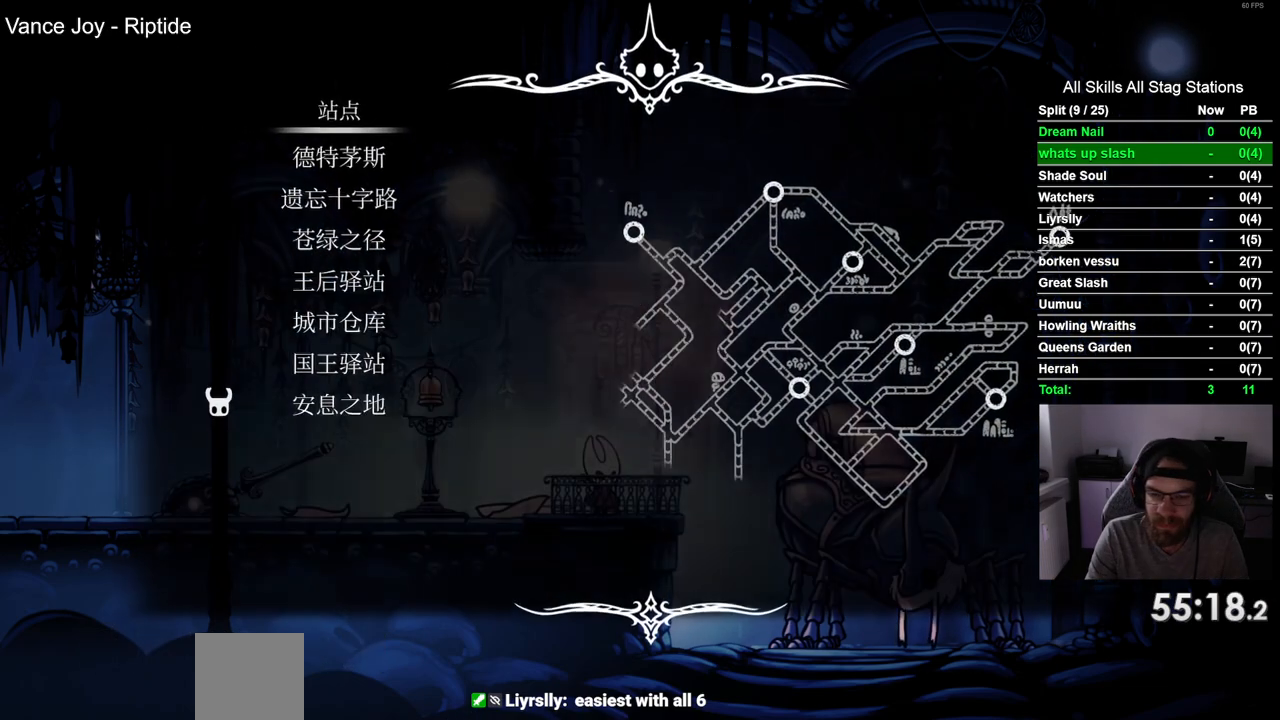
{"buttons": [], "left_stick": "center", "right_stick": "center", "events": []}
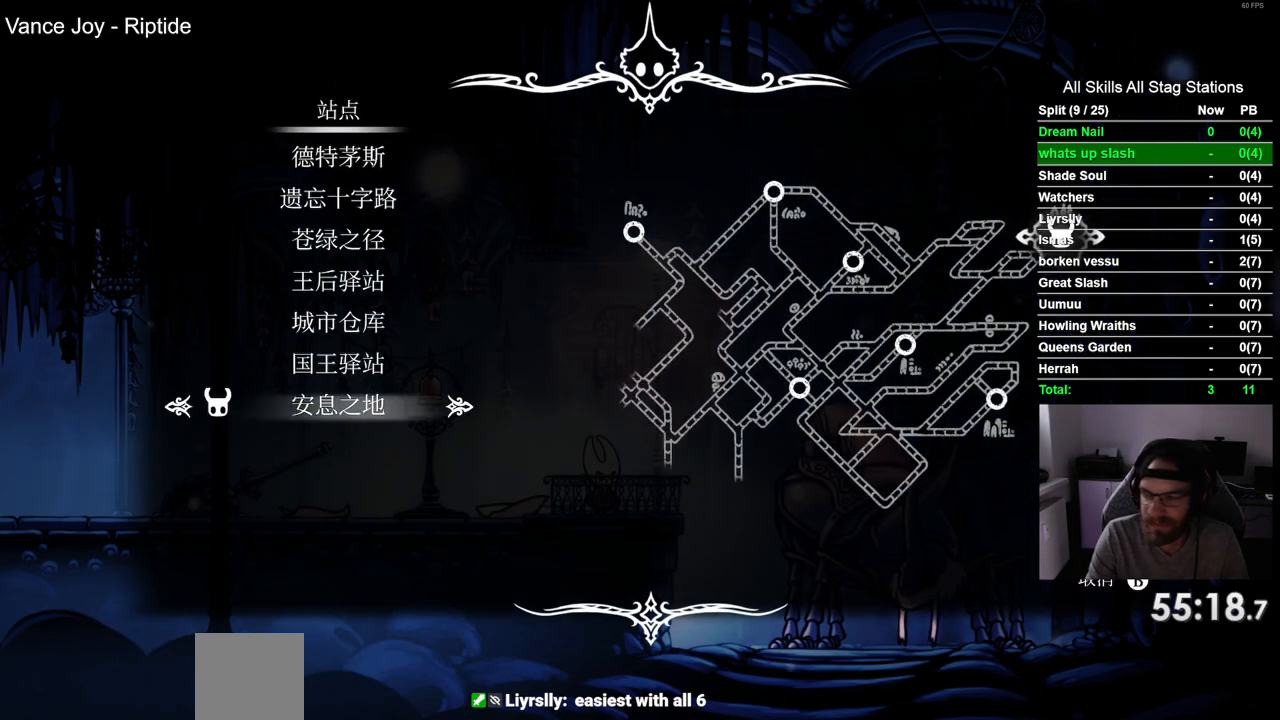
{"buttons": [], "left_stick": "center", "right_stick": "center", "events": []}
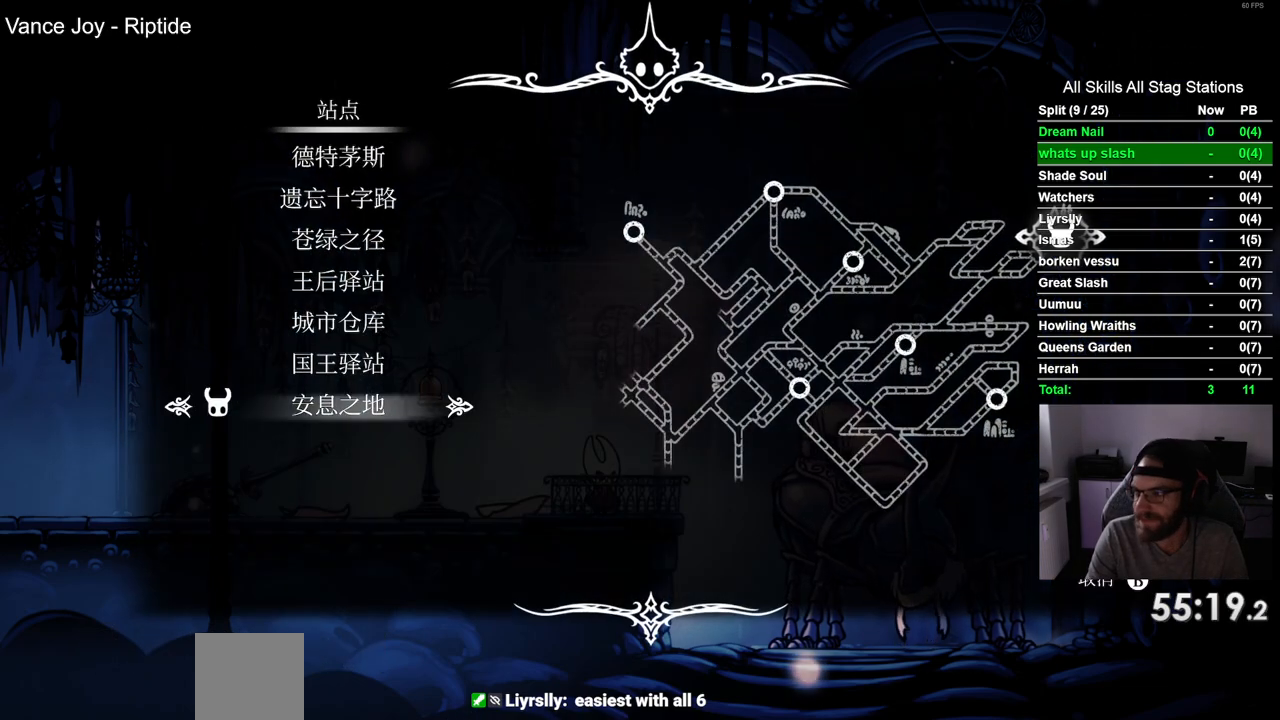
{"buttons": [], "left_stick": "center", "right_stick": "center", "events": []}
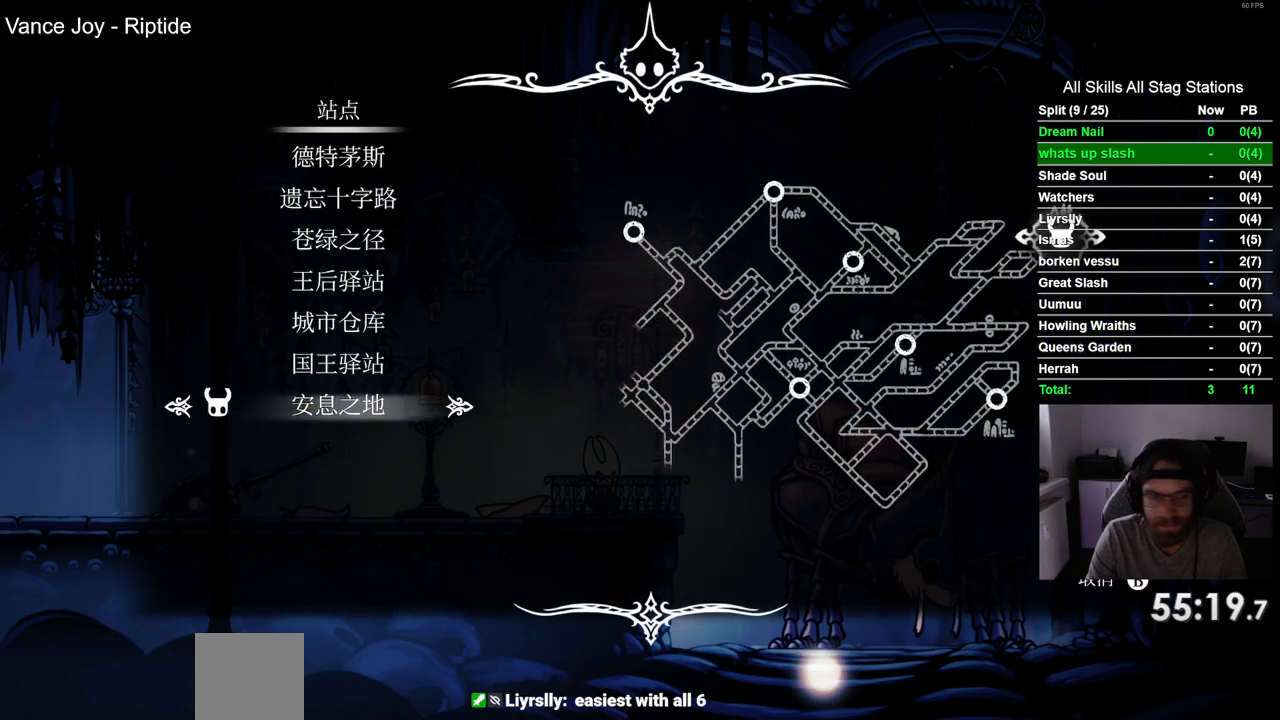
{"buttons": ["DPAD_UP"], "left_stick": "center", "right_stick": "center", "events": [[283, "DPAD_UP", "down"]]}
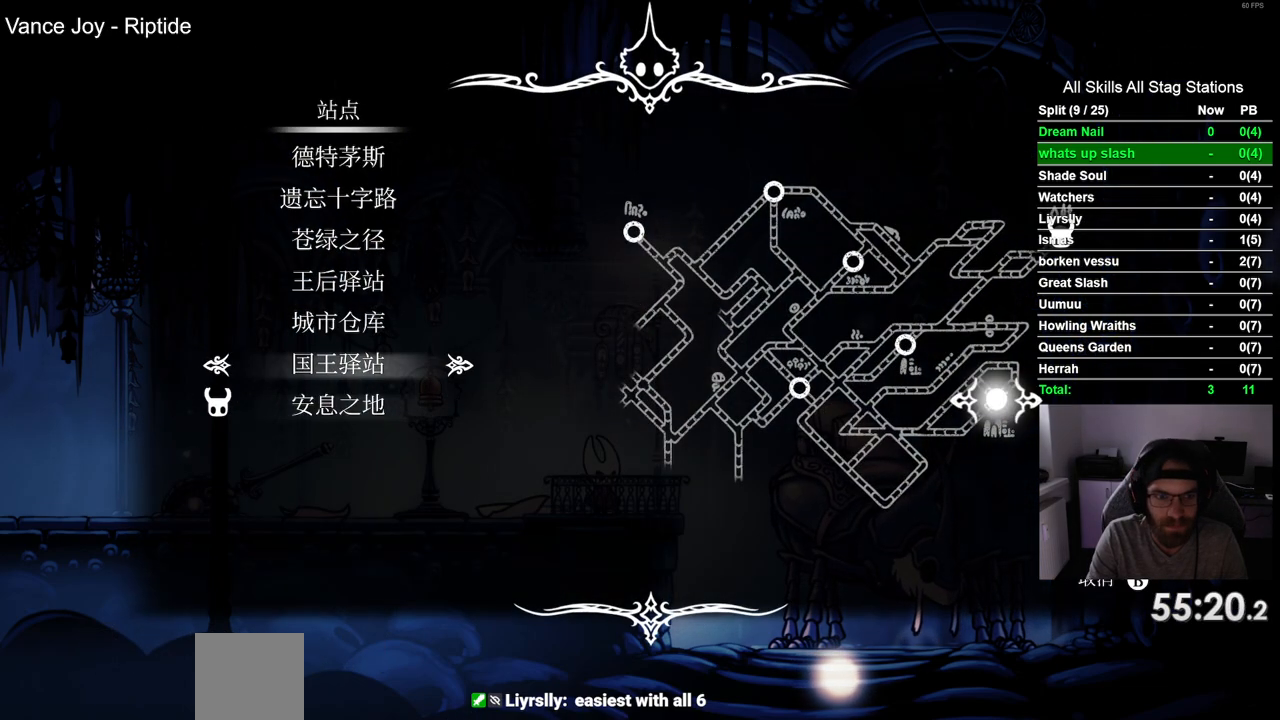
{"buttons": ["DPAD_UP"], "left_stick": "center", "right_stick": "center", "events": []}
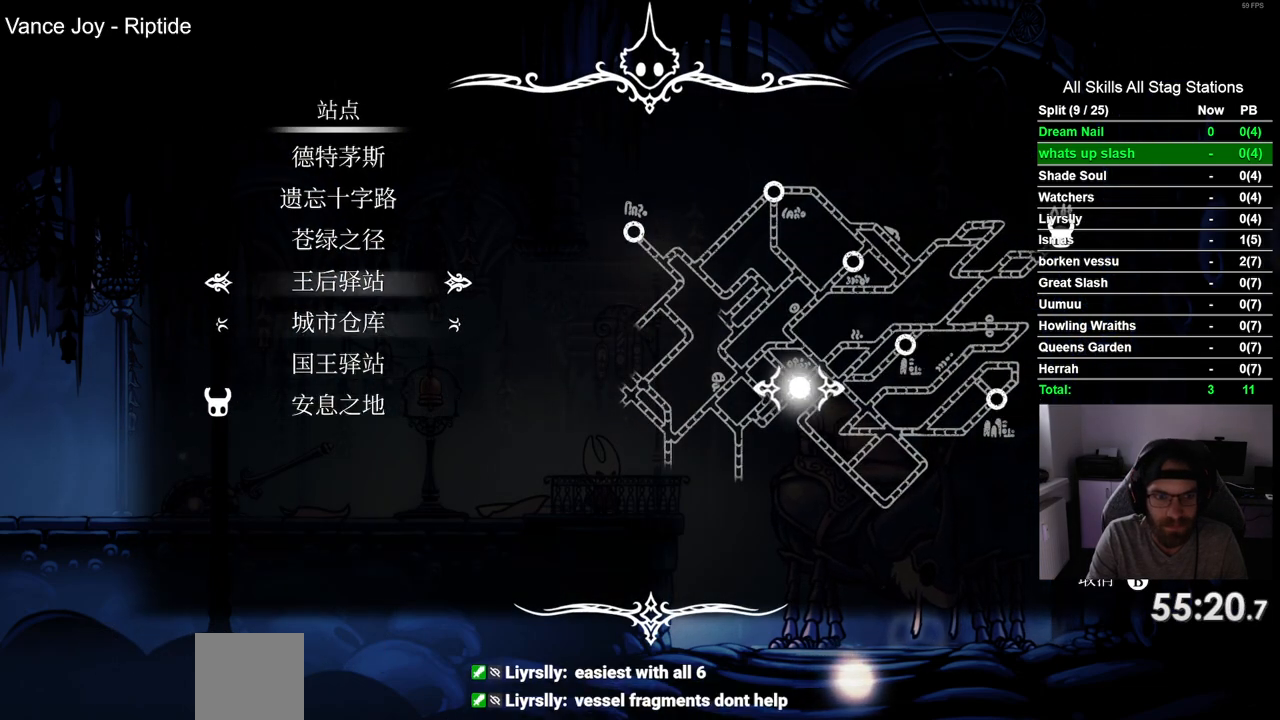
{"buttons": ["DPAD_UP"], "left_stick": "center", "right_stick": "center", "events": [[150, "DPAD_UP", "up"], [267, "DPAD_UP", "down"], [350, "DPAD_UP", "up"], [450, "DPAD_UP", "down"]]}
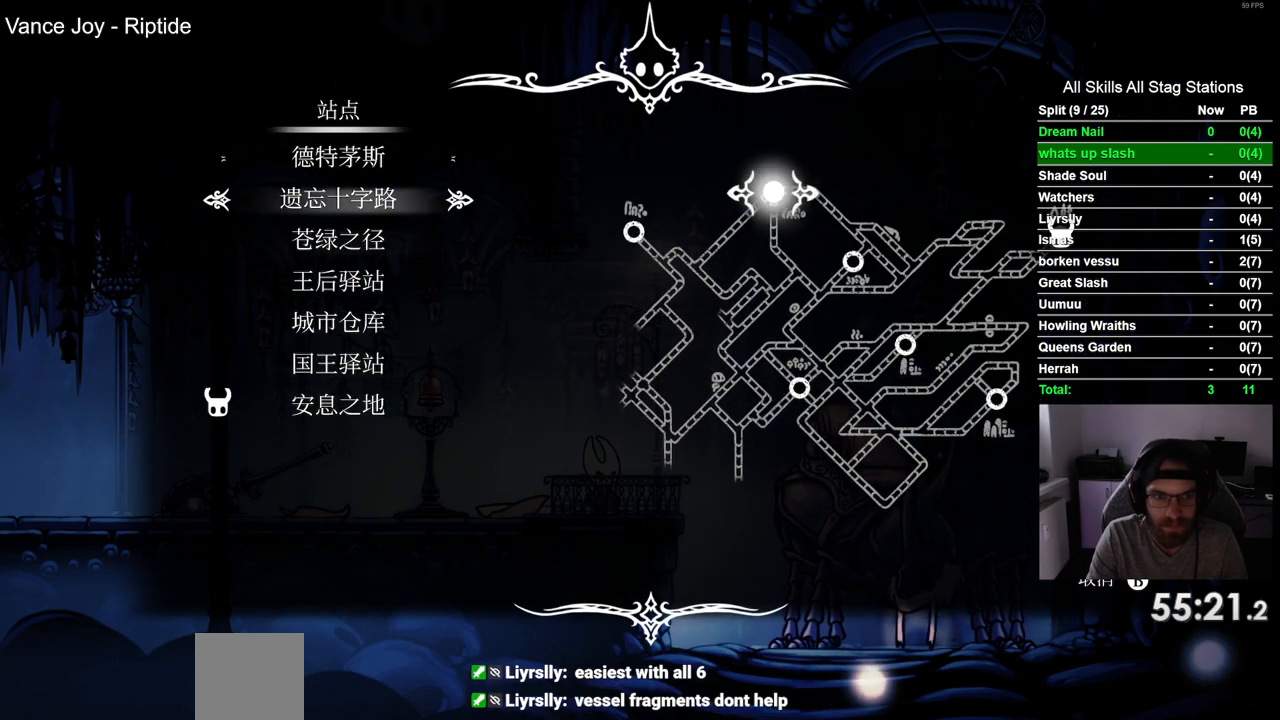
{"buttons": [], "left_stick": "center", "right_stick": "center", "events": [[50, "DPAD_UP", "up"], [133, "CROSS", "down"], [233, "CROSS", "up"]]}